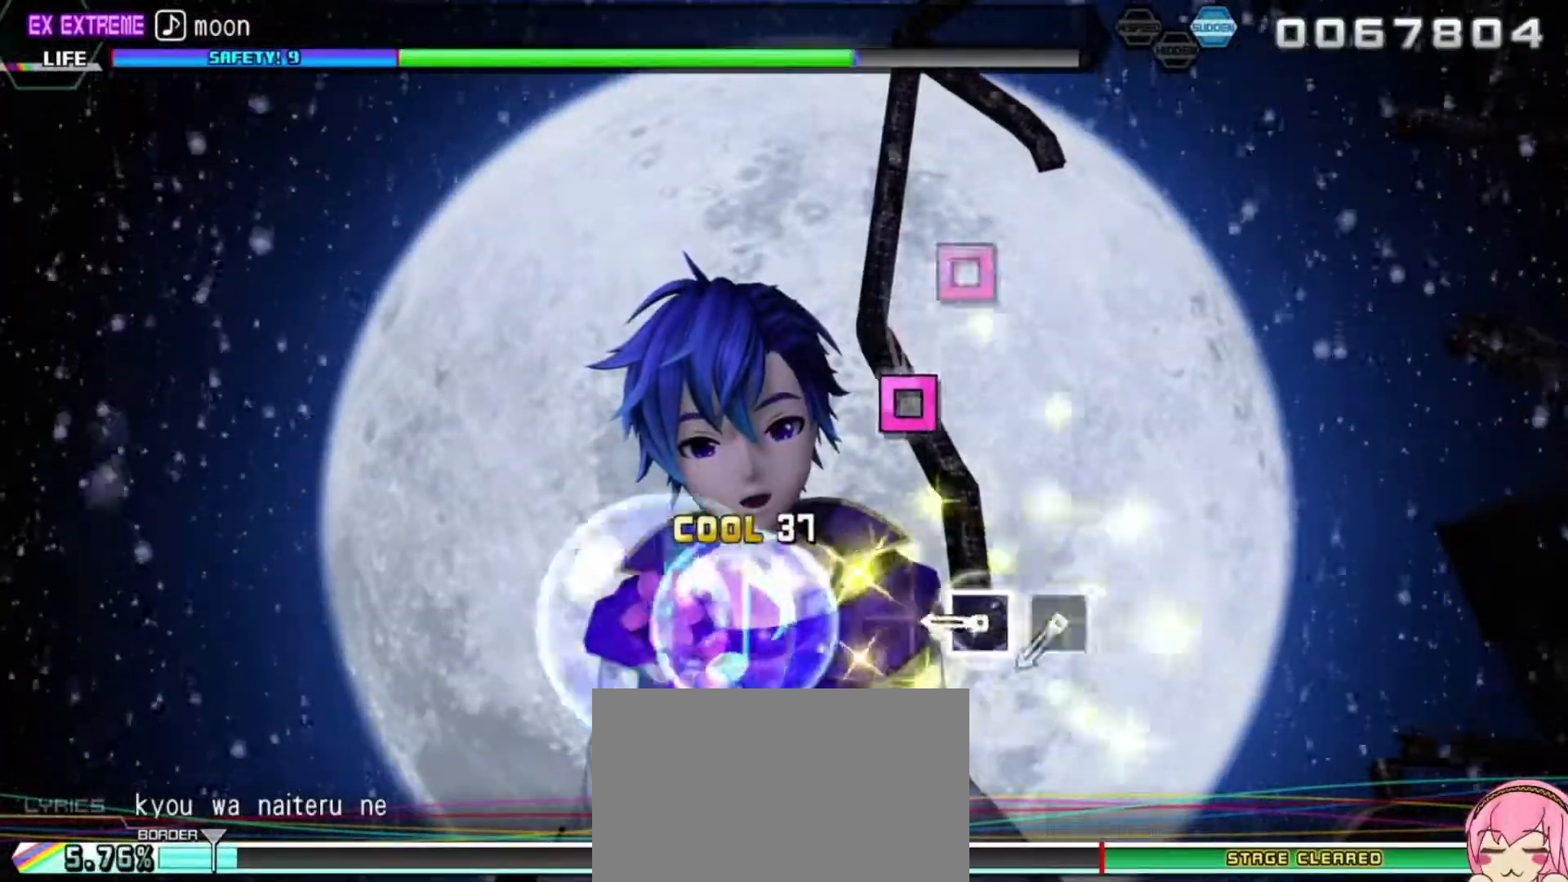
Gameplay with a controller (PlayStation layout); each line is a JSON object with the inputs held at the frame after it. "events" lists button and stick changes between this image and that frame as [ms after this image, input, new state], when the widget could be followed in between. Not read: L3 R3.
{"buttons": [], "left_stick": "center", "right_stick": "center", "events": [[17, "left_stick", "center"], [367, "SQUARE", "down"], [433, "SQUARE", "up"]]}
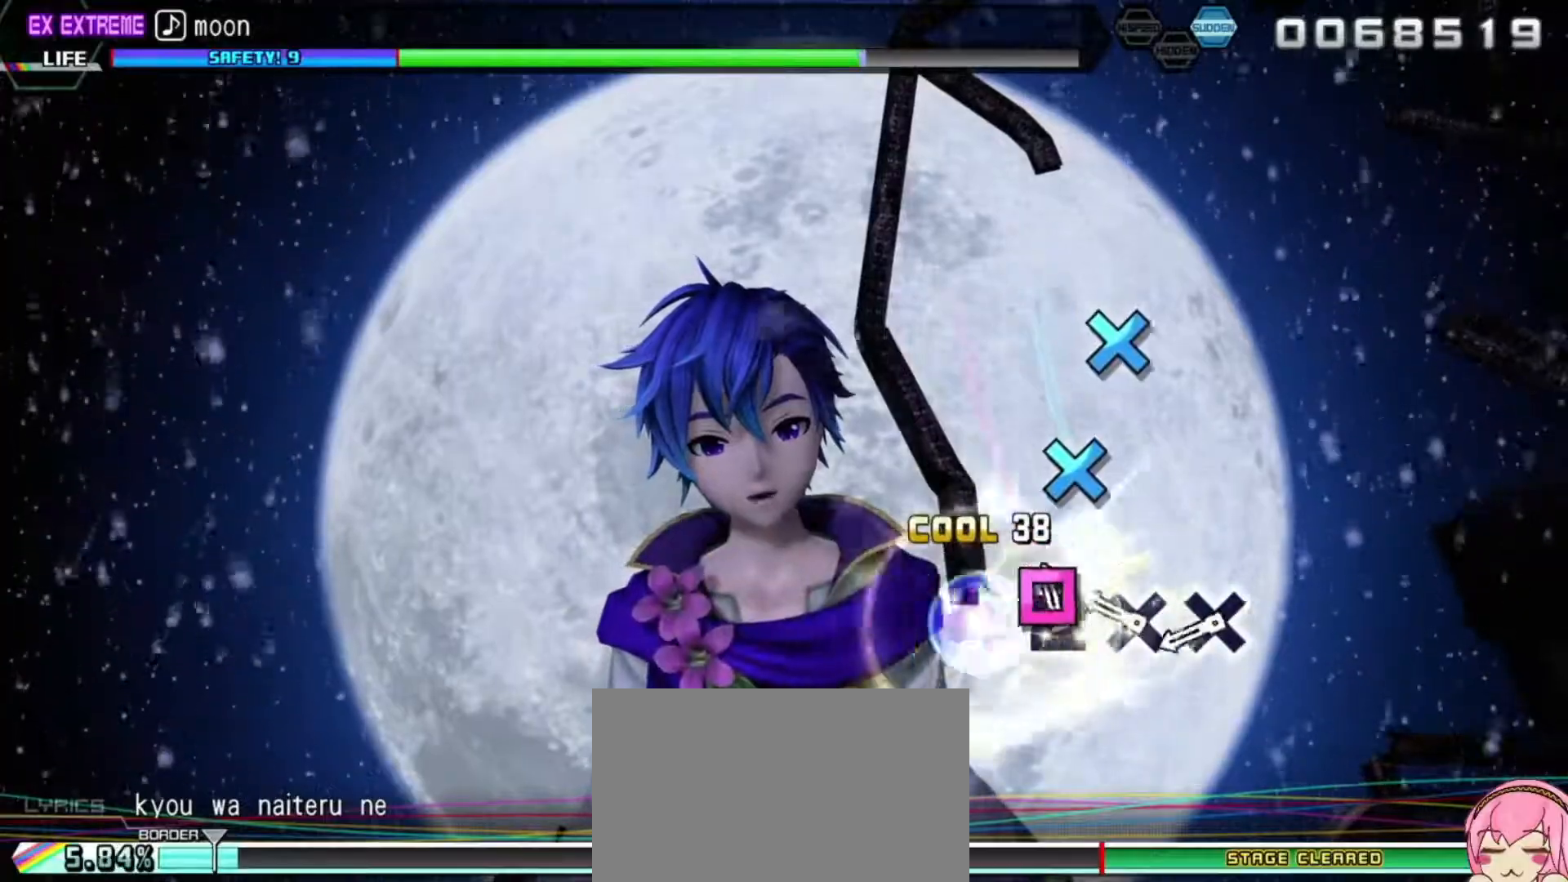
{"buttons": ["CROSS"], "left_stick": "center", "right_stick": "center", "events": [[33, "SQUARE", "down"], [100, "SQUARE", "up"], [233, "CROSS", "down"], [333, "CROSS", "up"], [433, "CROSS", "down"]]}
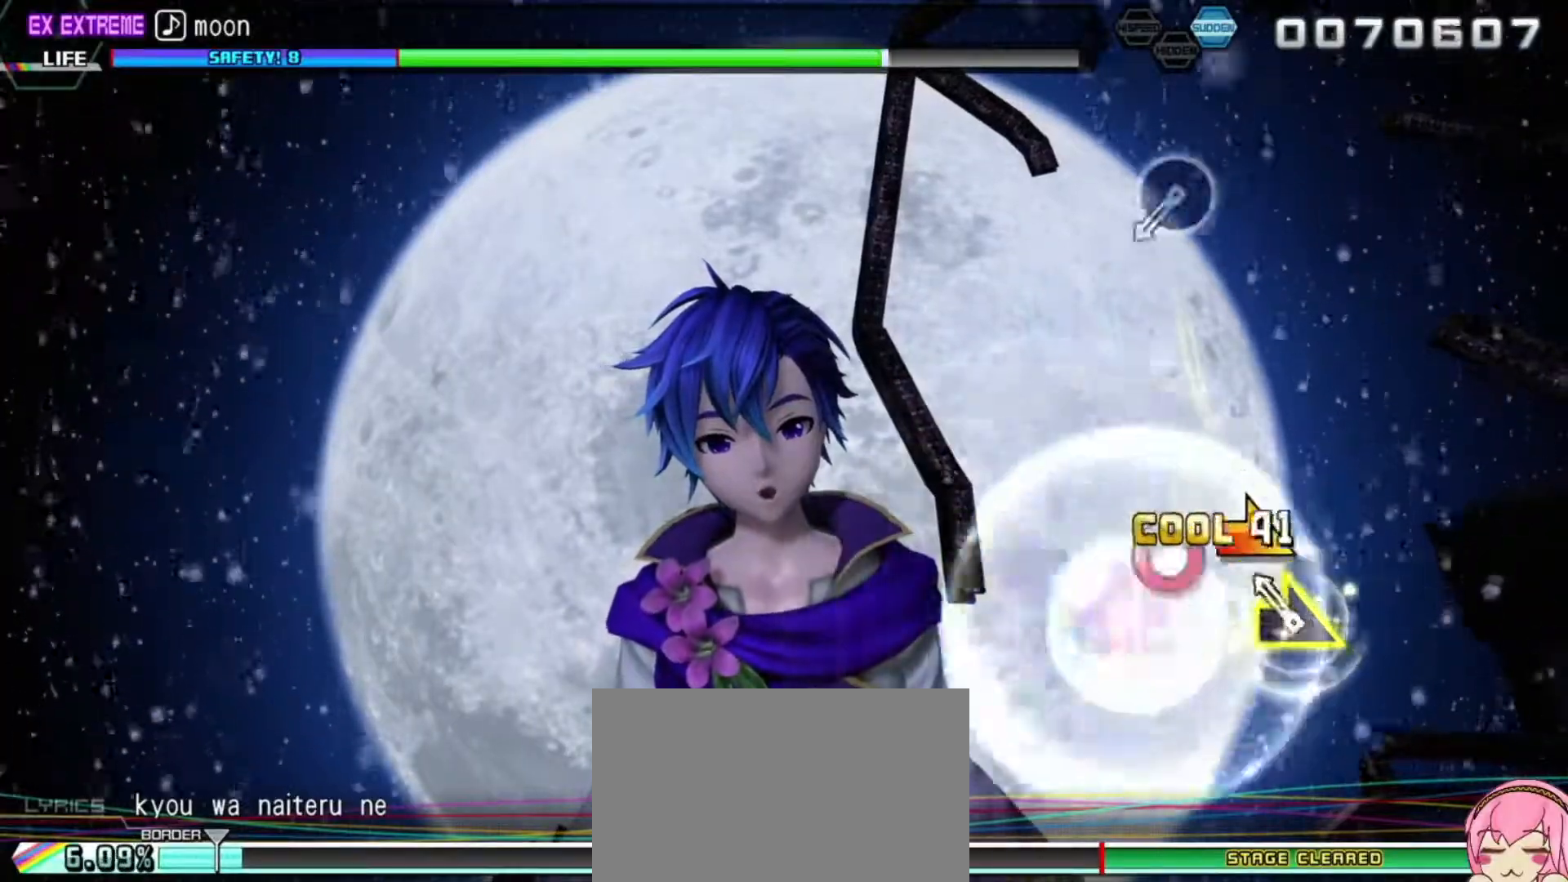
{"buttons": [], "left_stick": "center", "right_stick": "center", "events": [[50, "CROSS", "up"], [117, "left_stick", "down-right"], [317, "left_stick", "center"]]}
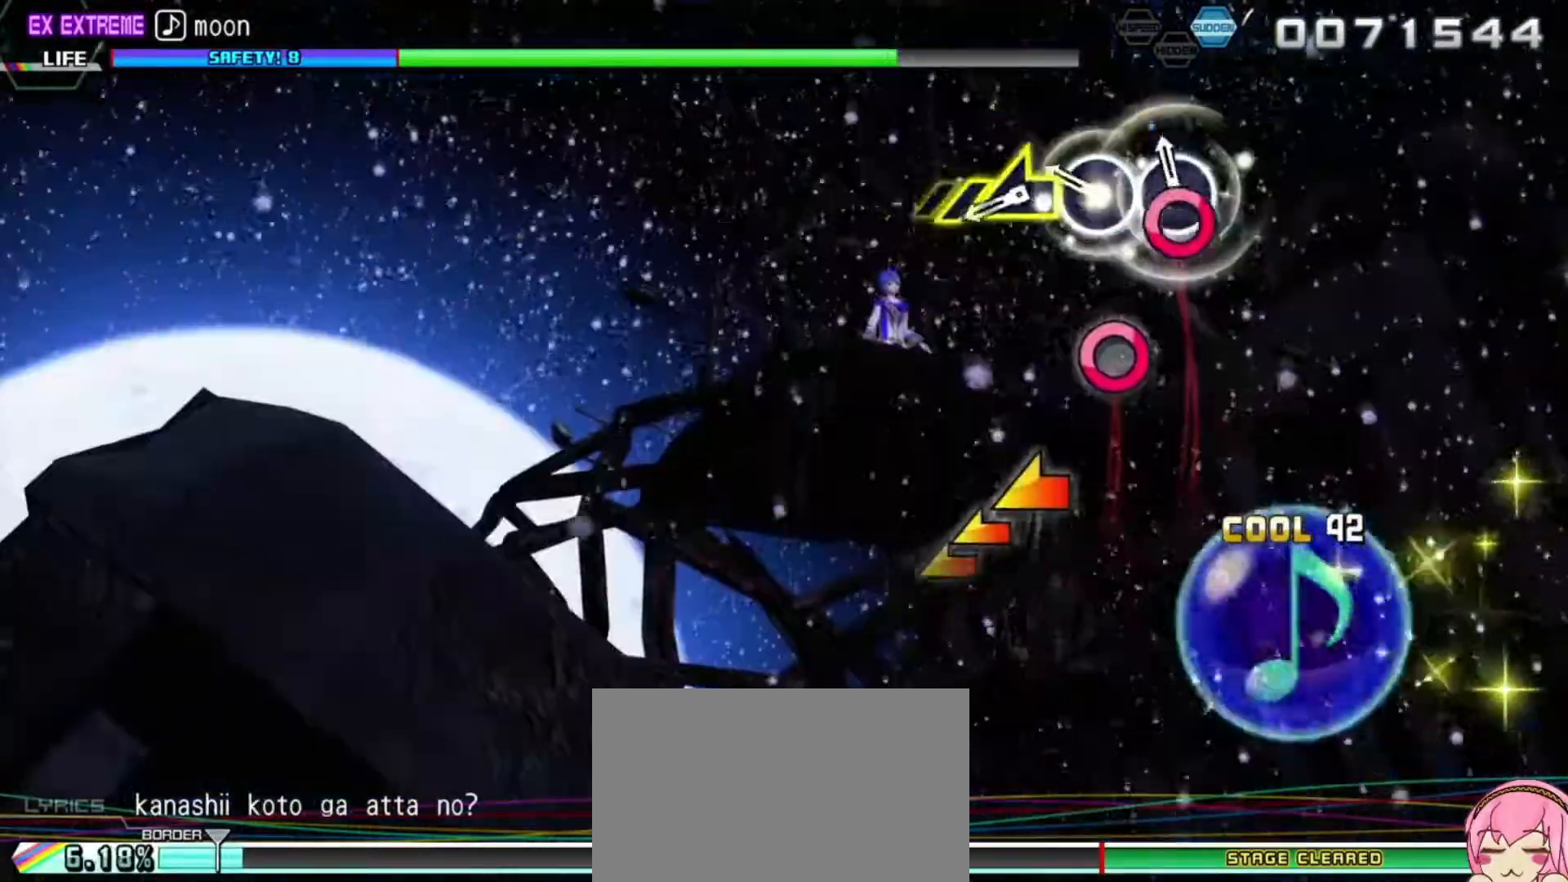
{"buttons": [], "left_stick": "left", "right_stick": "center", "events": [[50, "CIRCLE", "down"], [133, "CIRCLE", "up"], [250, "CIRCLE", "down"], [350, "CIRCLE", "up"], [433, "left_stick", "left"]]}
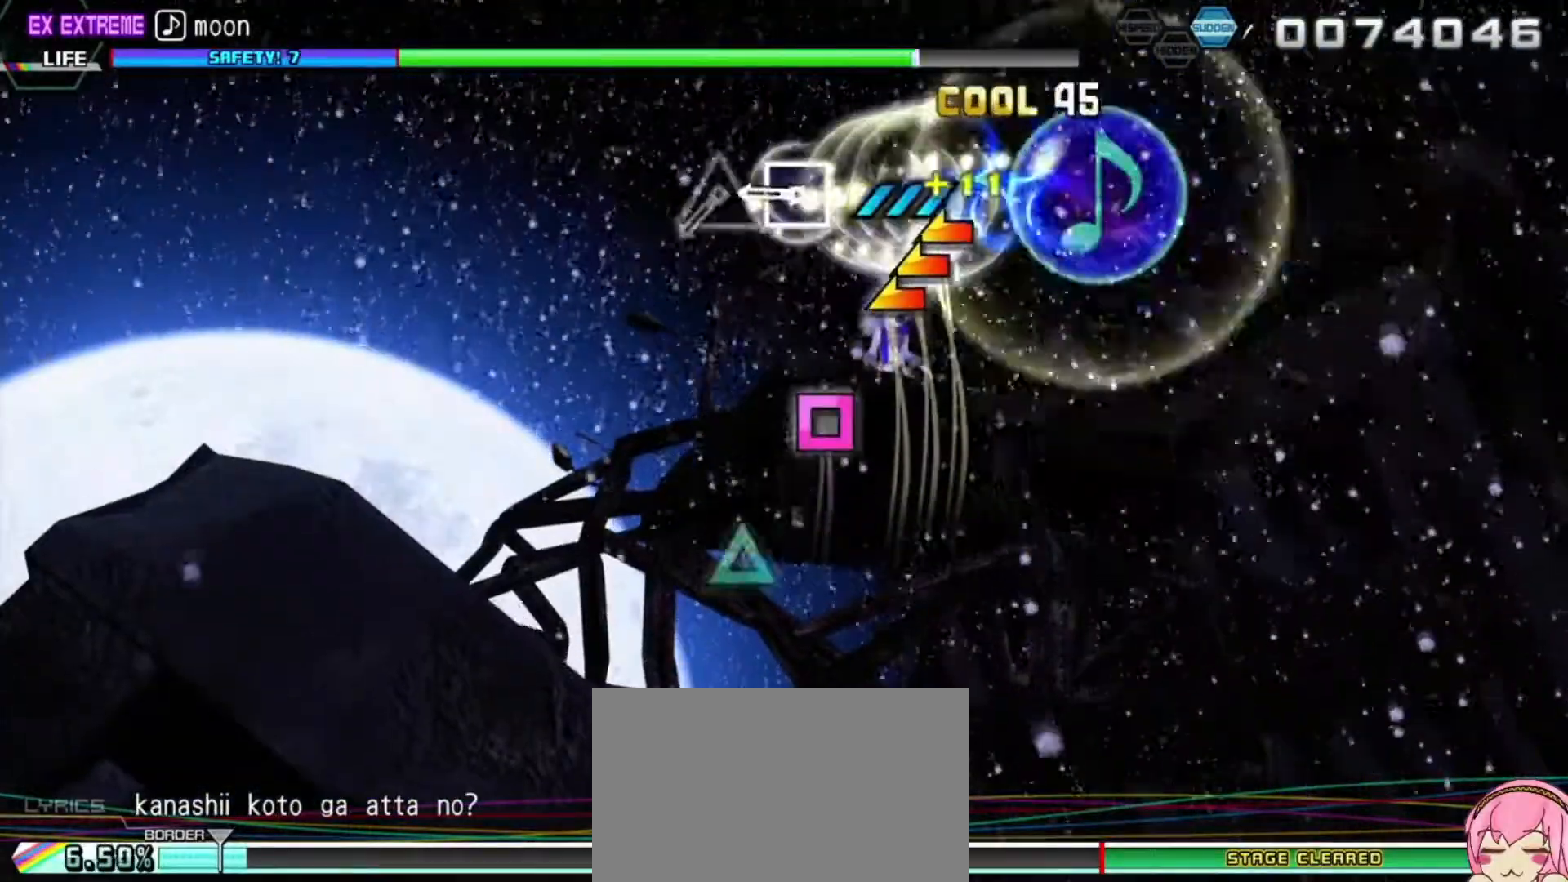
{"buttons": [], "left_stick": "center", "right_stick": "center", "events": [[233, "left_stick", "center"], [317, "SQUARE", "down"], [400, "SQUARE", "up"]]}
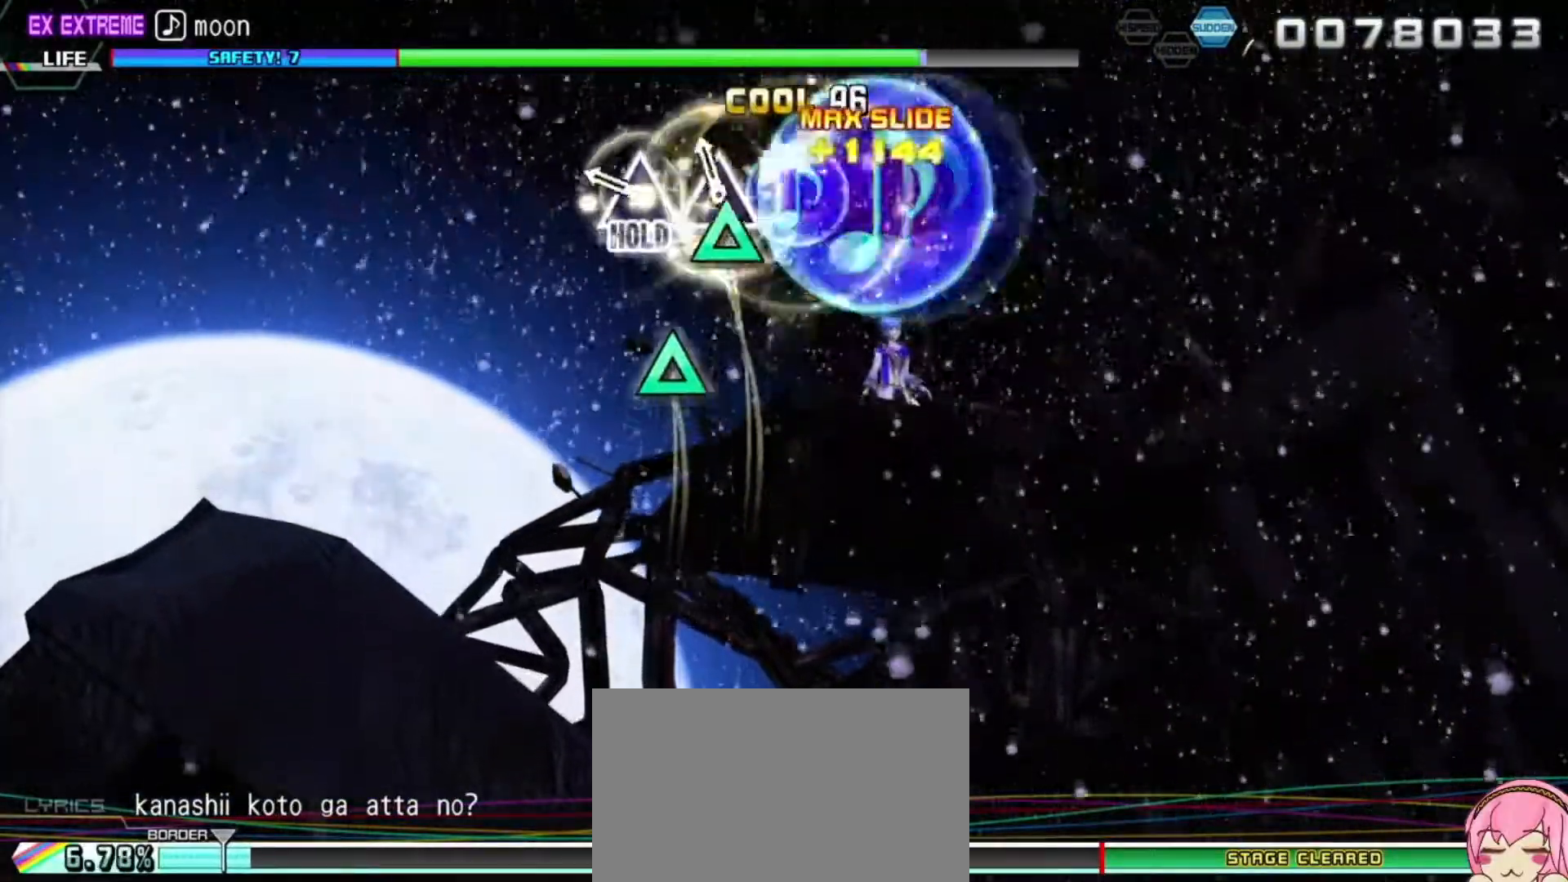
{"buttons": ["L2"], "left_stick": "center", "right_stick": "center"}
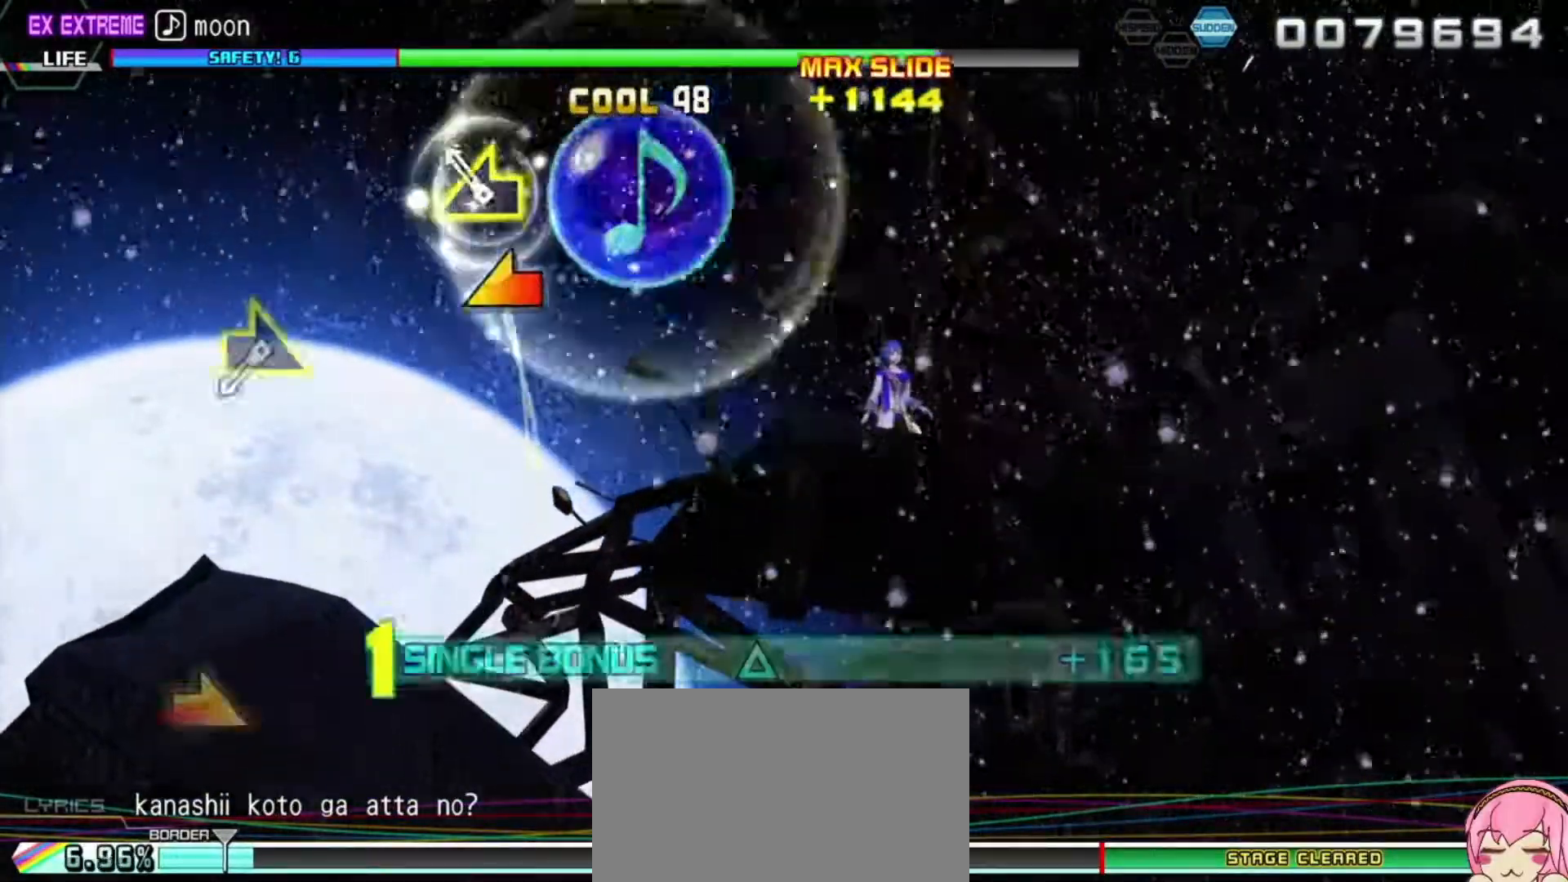
{"buttons": ["L2"], "left_stick": "down-right", "right_stick": "center", "events": [[100, "left_stick", "left"], [300, "left_stick", "center"], [483, "left_stick", "down-right"]]}
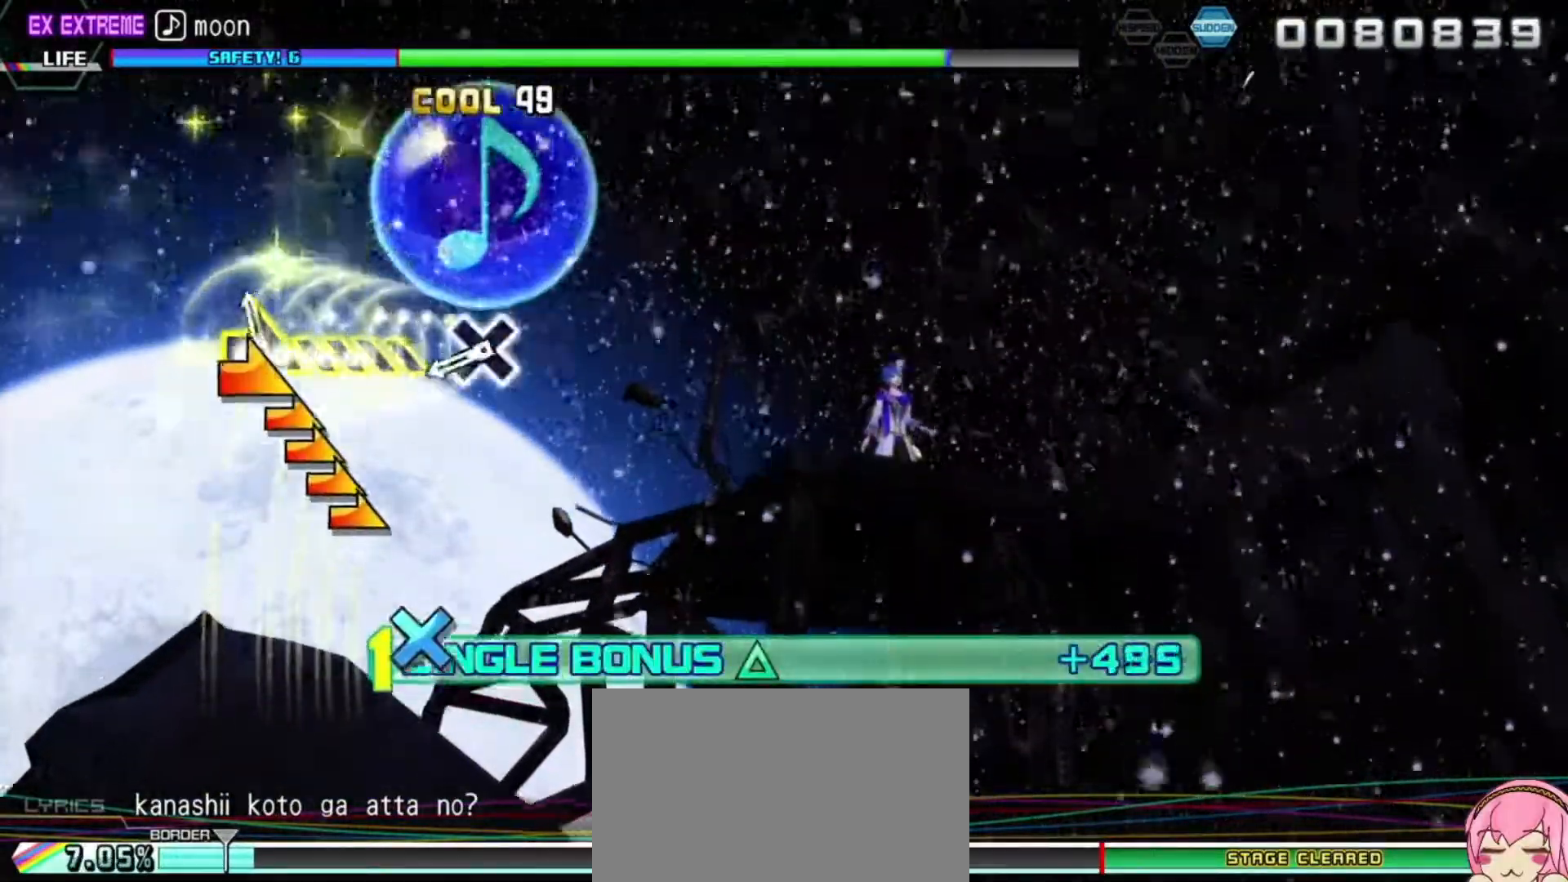
{"buttons": ["L2"], "left_stick": "center", "right_stick": "center", "events": [[150, "left_stick", "right"], [317, "left_stick", "center"], [433, "CROSS", "down"], [500, "CROSS", "up"]]}
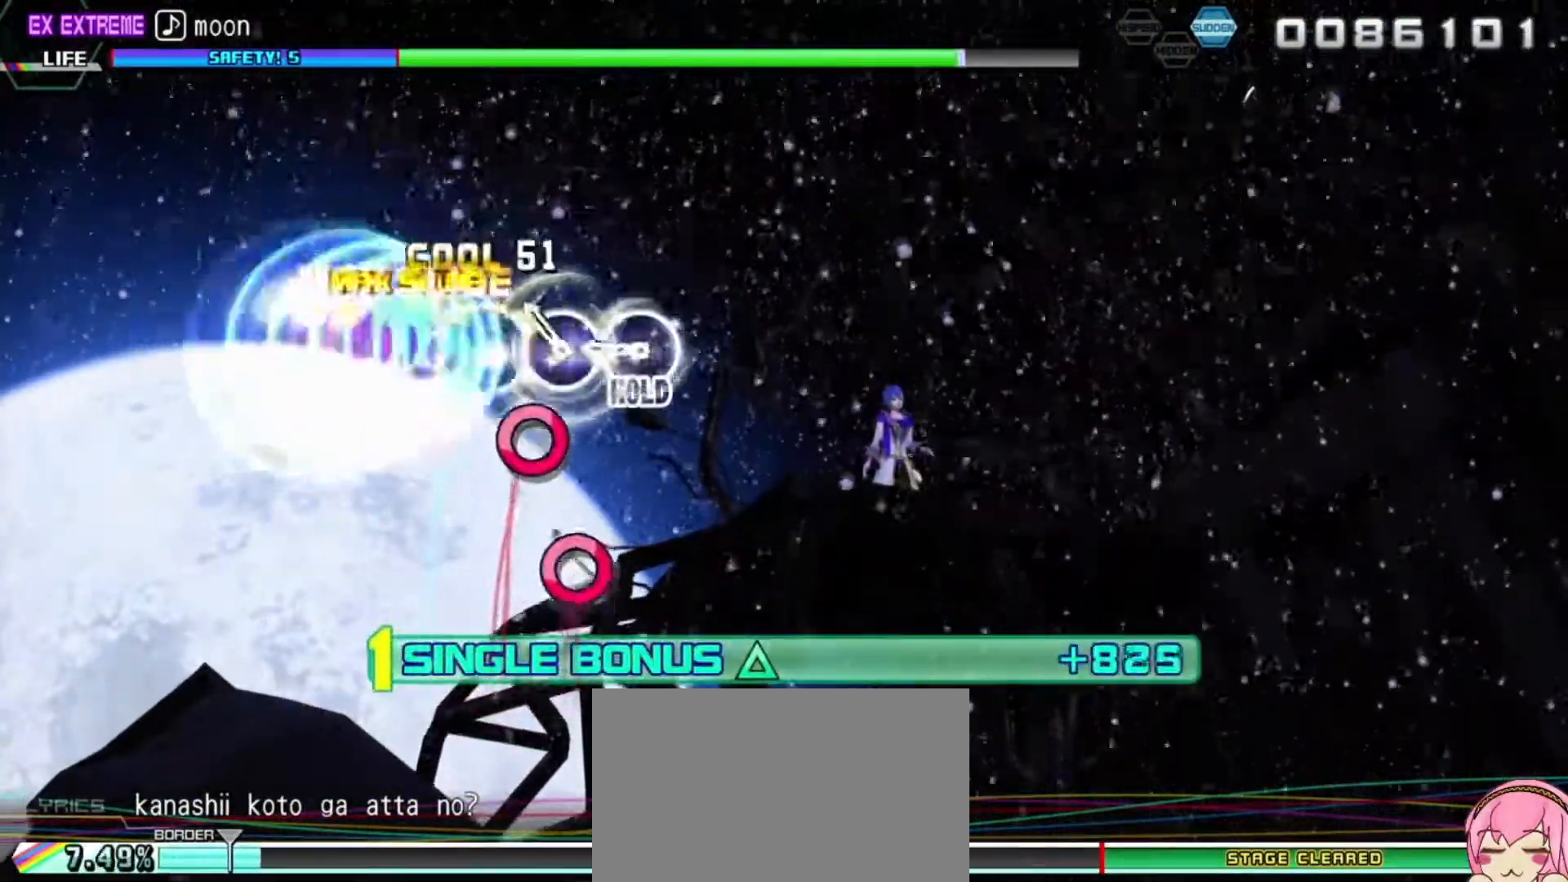
{"buttons": ["L2", "R2"], "left_stick": "center", "right_stick": "center", "events": [[133, "CIRCLE", "down"], [233, "CIRCLE", "up"], [300, "CIRCLE", "down"], [400, "R2", "down"], [483, "CIRCLE", "up"]]}
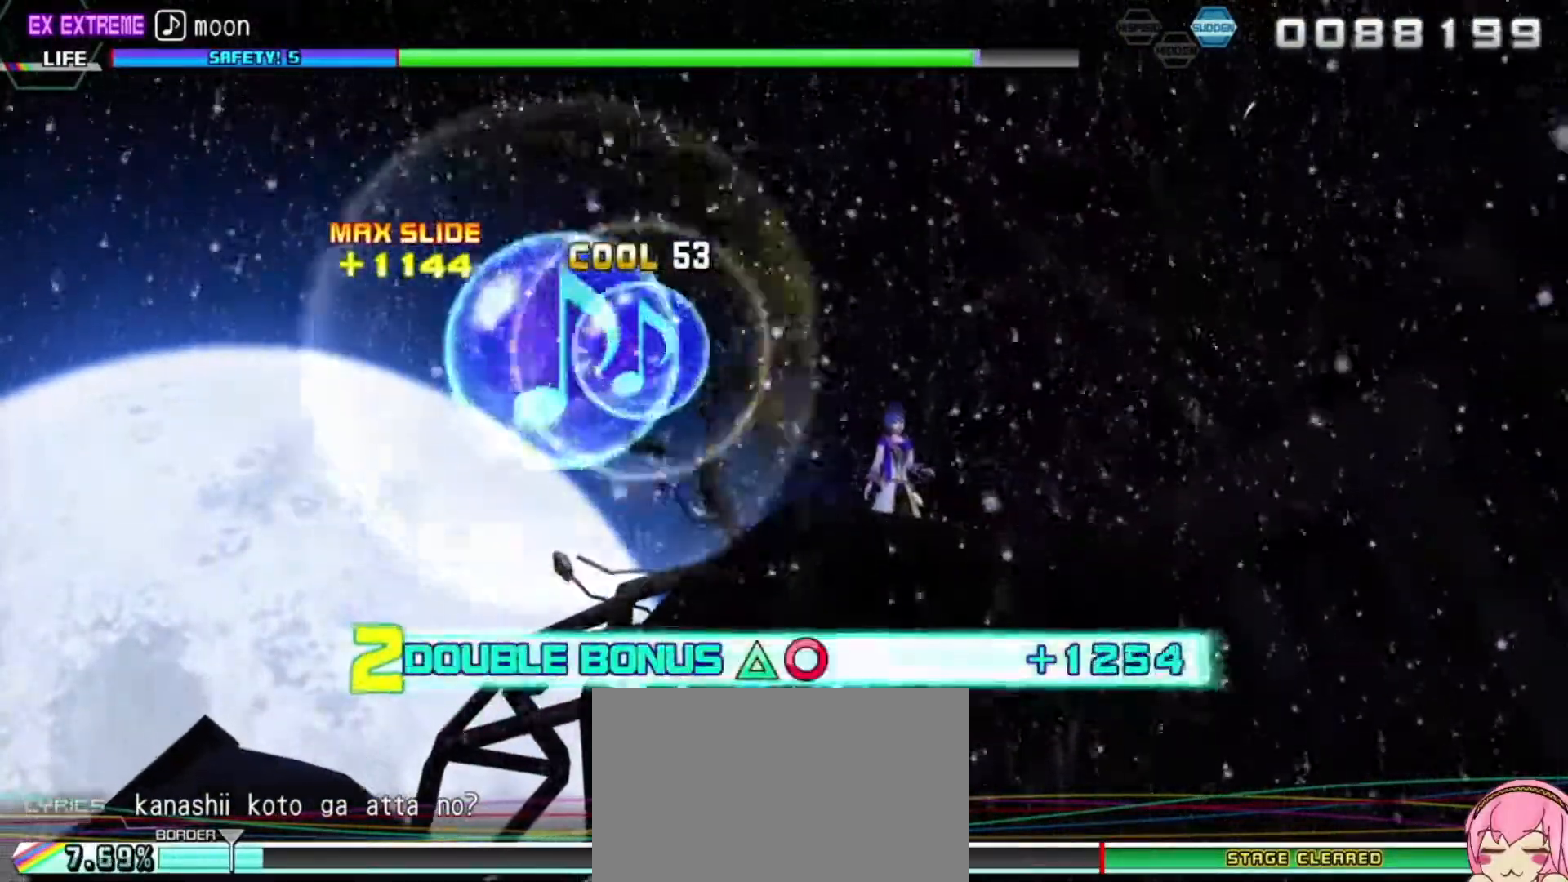
{"buttons": ["R2"], "left_stick": "center", "right_stick": "center", "events": [[117, "L2", "up"]]}
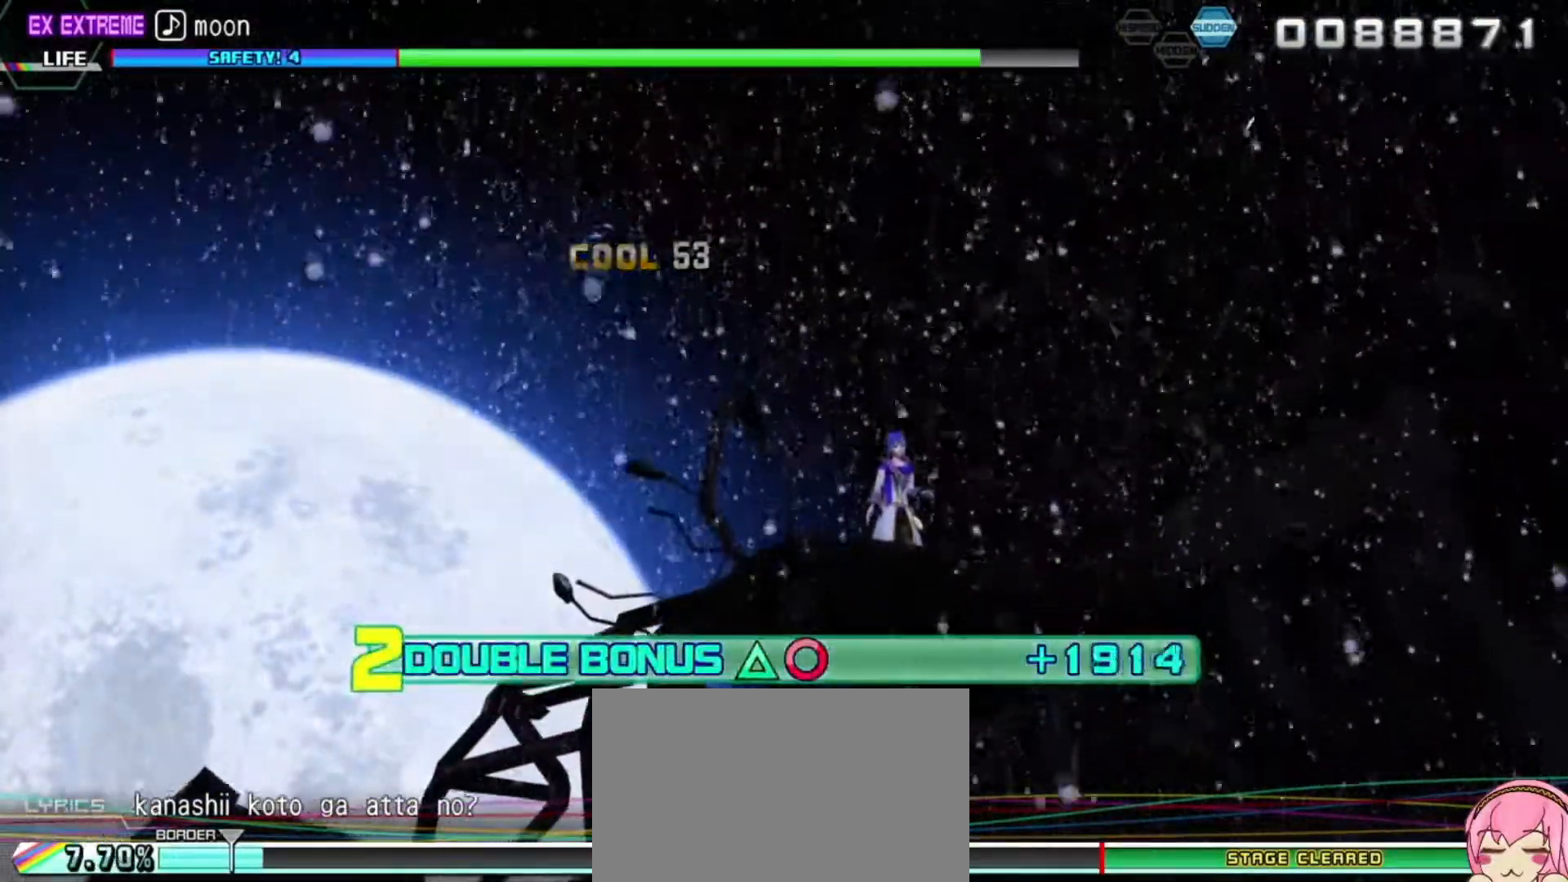
{"buttons": ["CIRCLE"], "left_stick": "center", "right_stick": "center", "events": [[200, "R2", "up"], [267, "CROSS", "down"], [367, "CROSS", "up"], [500, "CIRCLE", "down"]]}
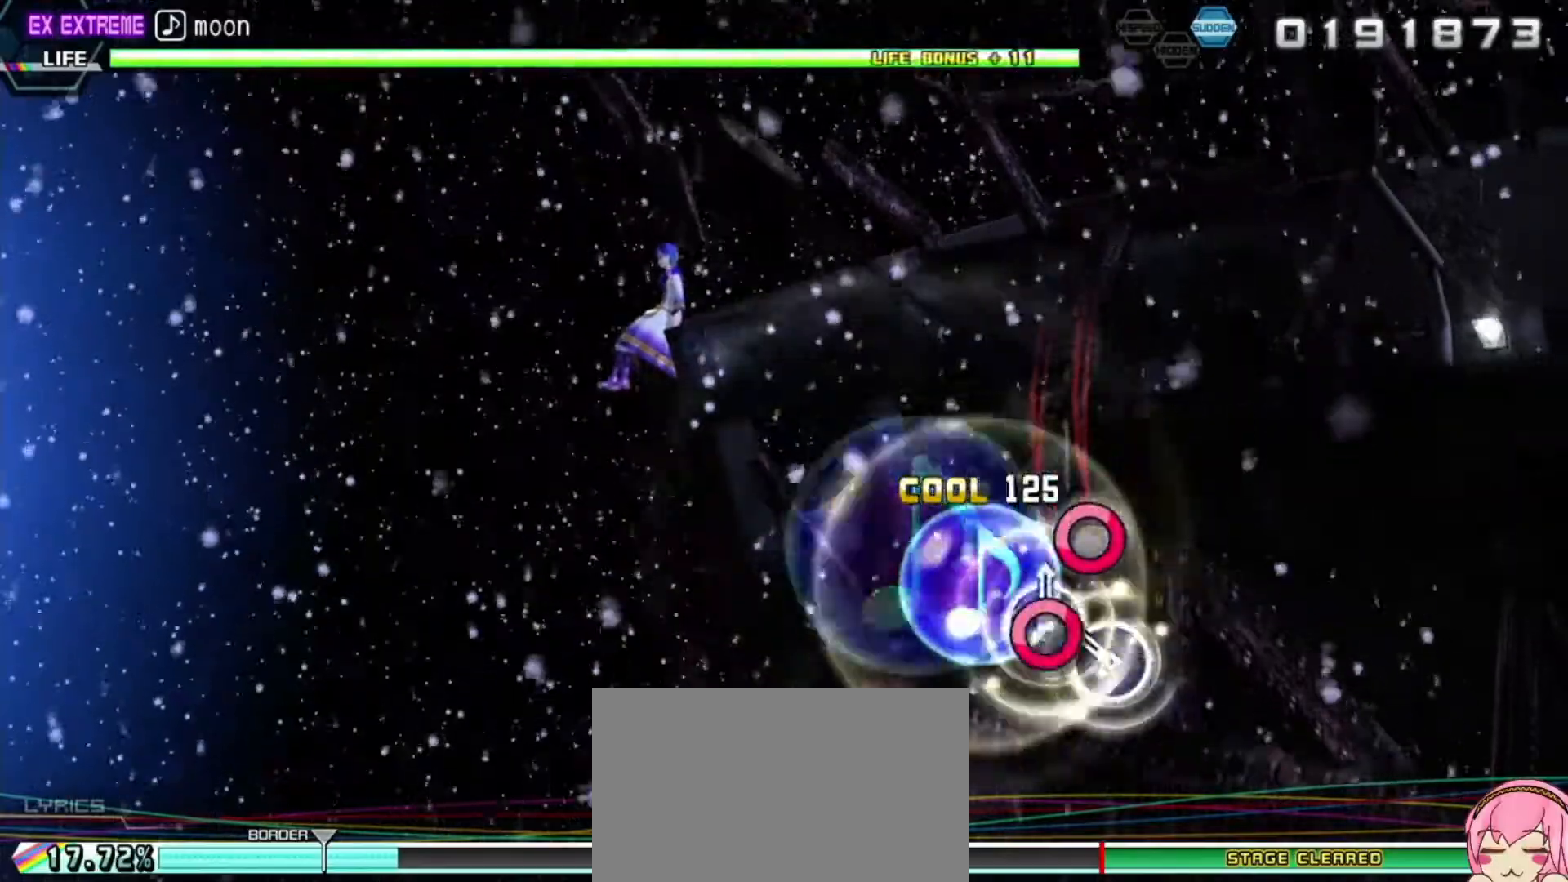
{"buttons": [], "left_stick": "center", "right_stick": "center", "events": [[83, "CIRCLE", "up"], [217, "CIRCLE", "down"], [300, "CIRCLE", "up"]]}
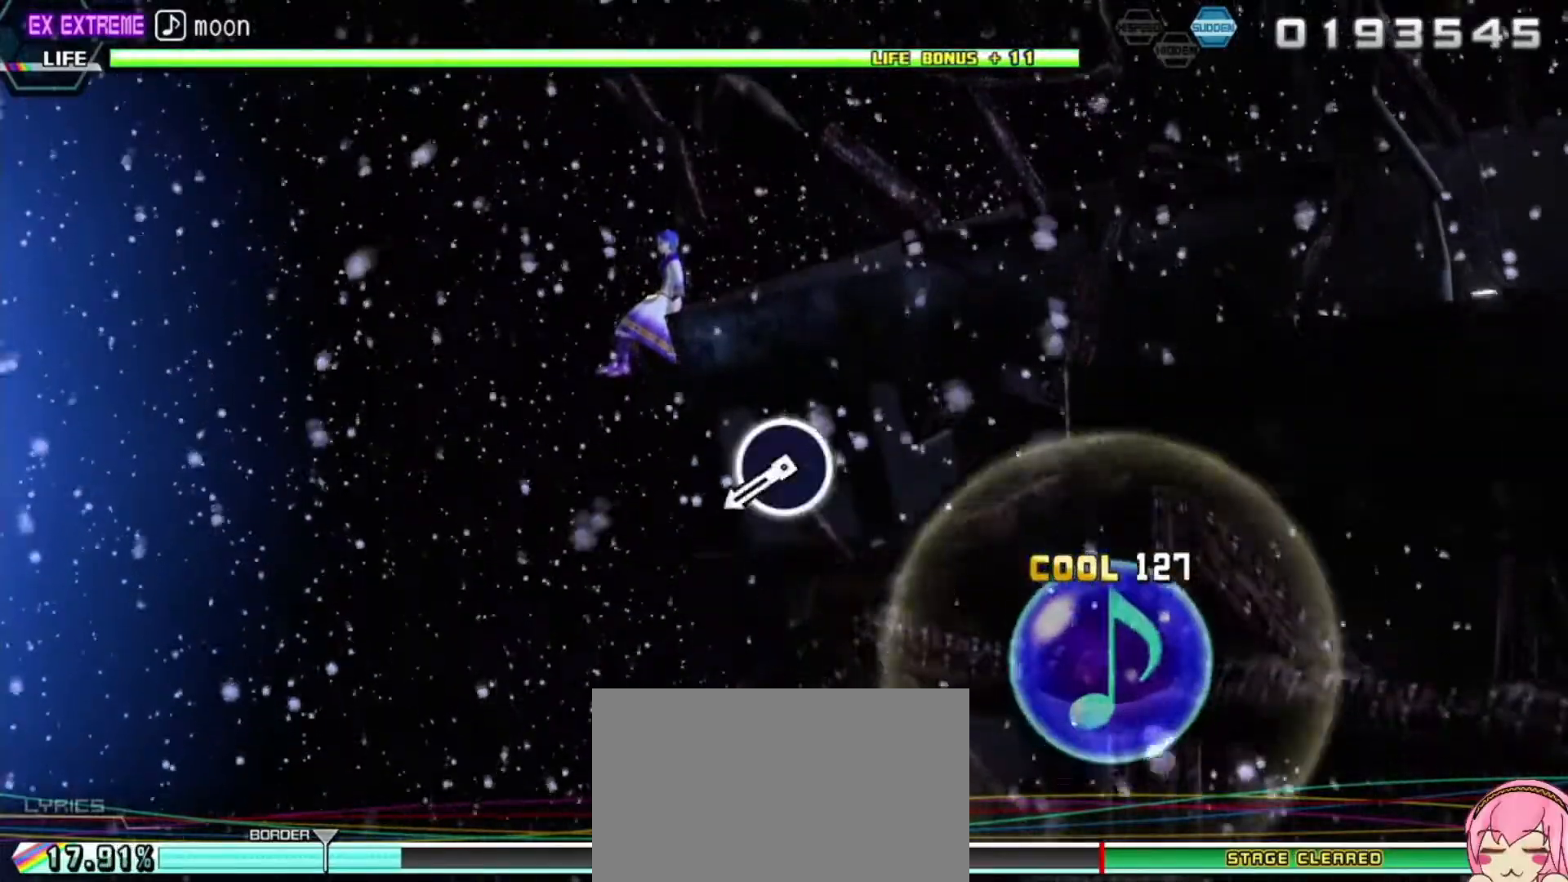
{"buttons": ["CIRCLE"], "left_stick": "center", "right_stick": "center", "events": [[483, "CIRCLE", "down"]]}
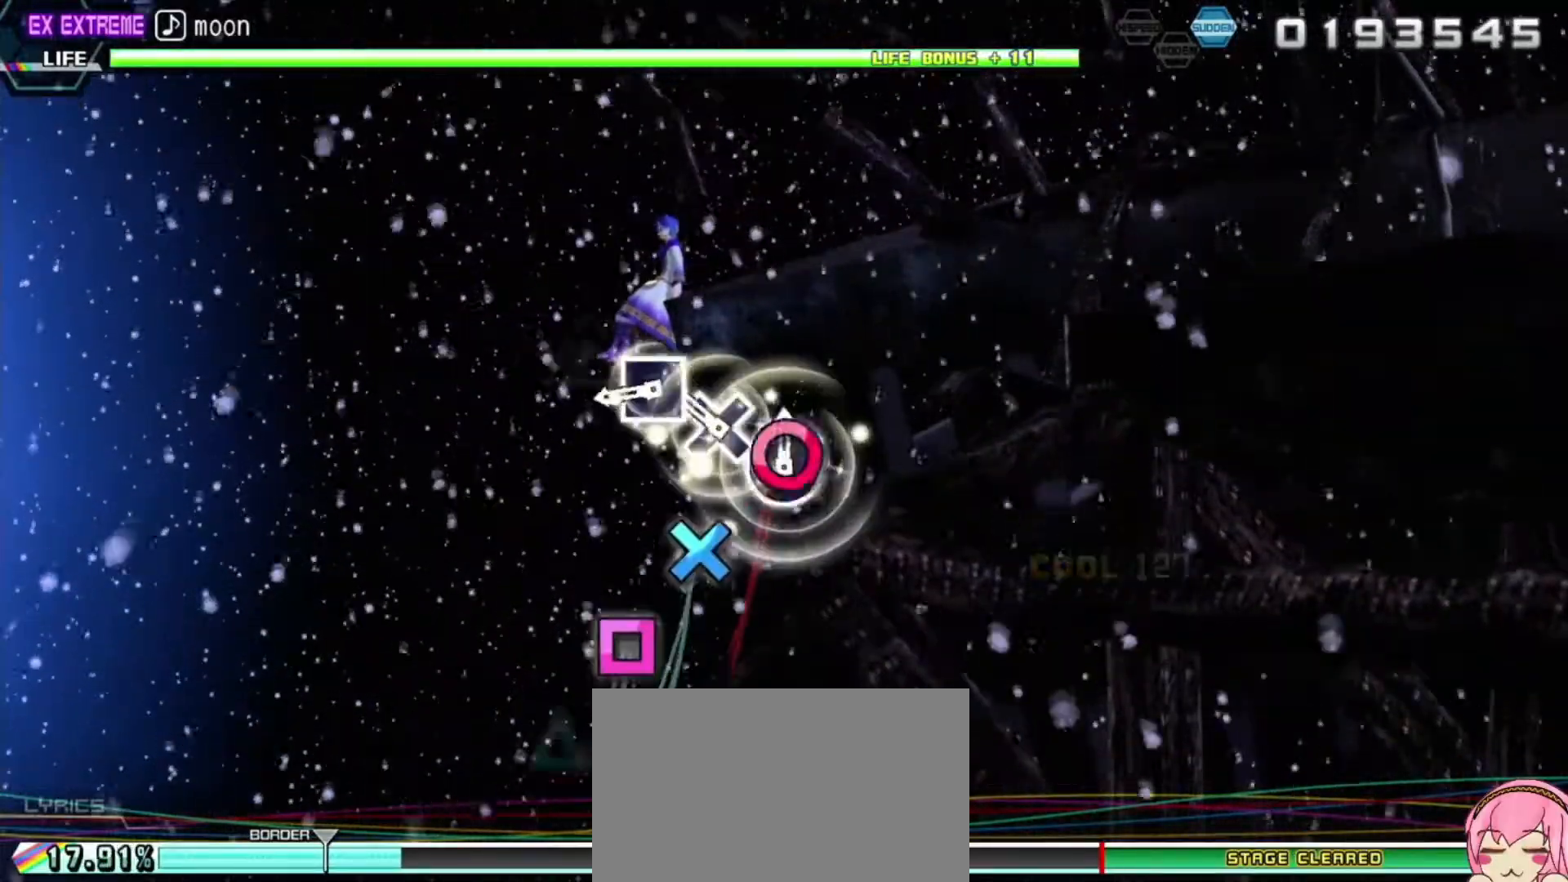
{"buttons": [], "left_stick": "center", "right_stick": "center", "events": [[67, "CIRCLE", "up"], [183, "CROSS", "down"], [300, "CROSS", "up"], [400, "SQUARE", "down"], [467, "SQUARE", "up"]]}
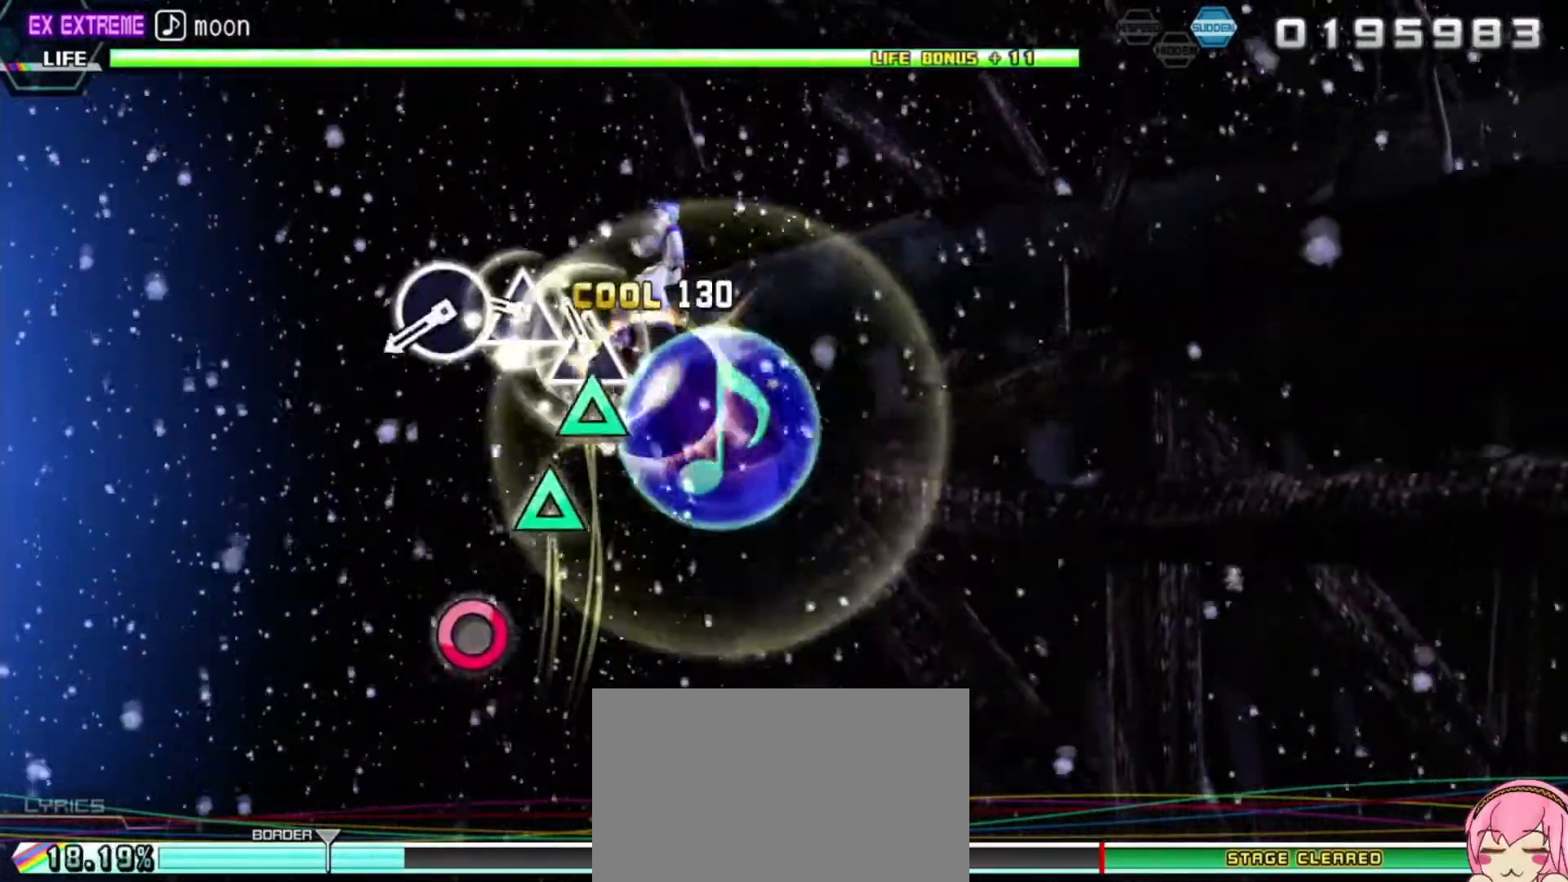
{"buttons": ["CIRCLE"], "left_stick": "center", "right_stick": "center", "events": [[83, "TRIANGLE", "down"], [183, "TRIANGLE", "up"], [267, "TRIANGLE", "down"], [333, "TRIANGLE", "up"], [483, "CIRCLE", "down"]]}
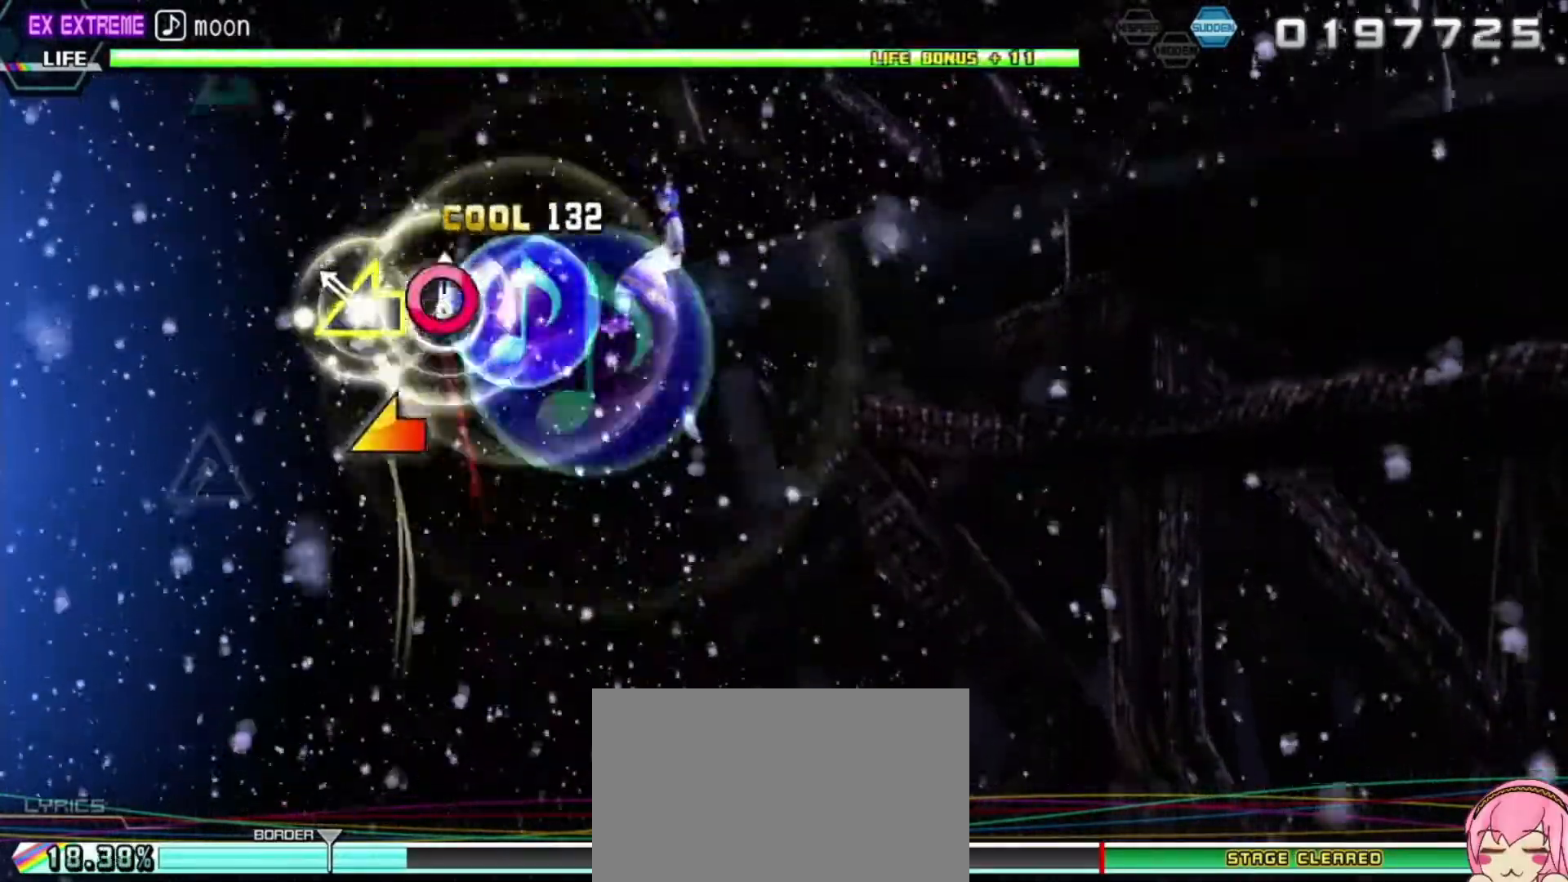
{"buttons": [], "left_stick": "center", "right_stick": "center", "events": [[100, "CIRCLE", "up"], [167, "left_stick", "left"], [267, "left_stick", "center"]]}
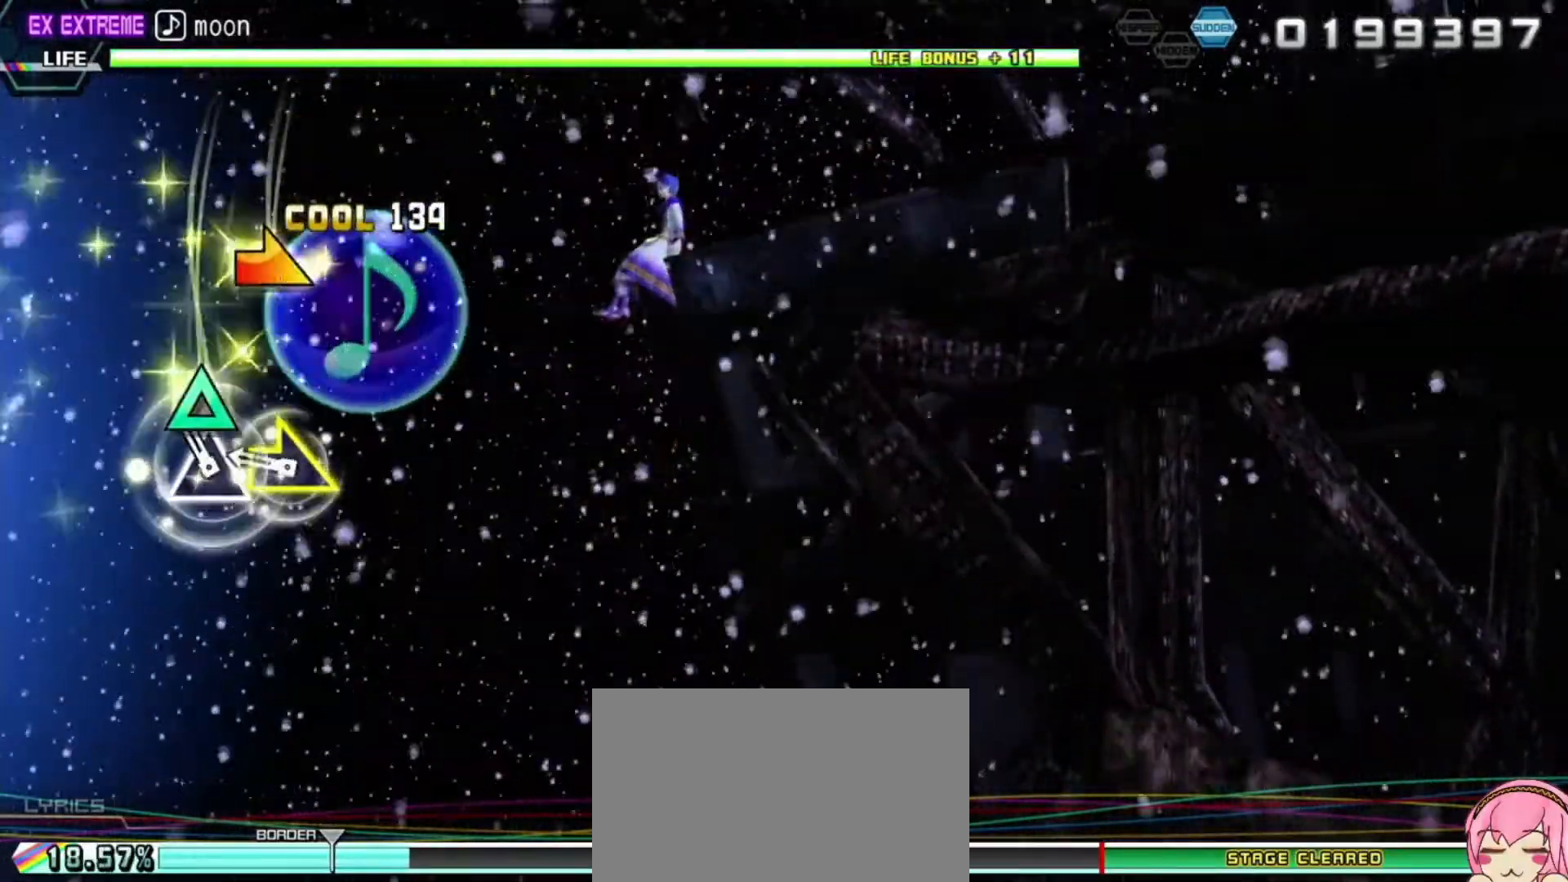
{"buttons": [], "left_stick": "center", "right_stick": "center", "events": [[67, "TRIANGLE", "down"], [167, "TRIANGLE", "up"], [250, "left_stick", "down-right"], [450, "left_stick", "center"]]}
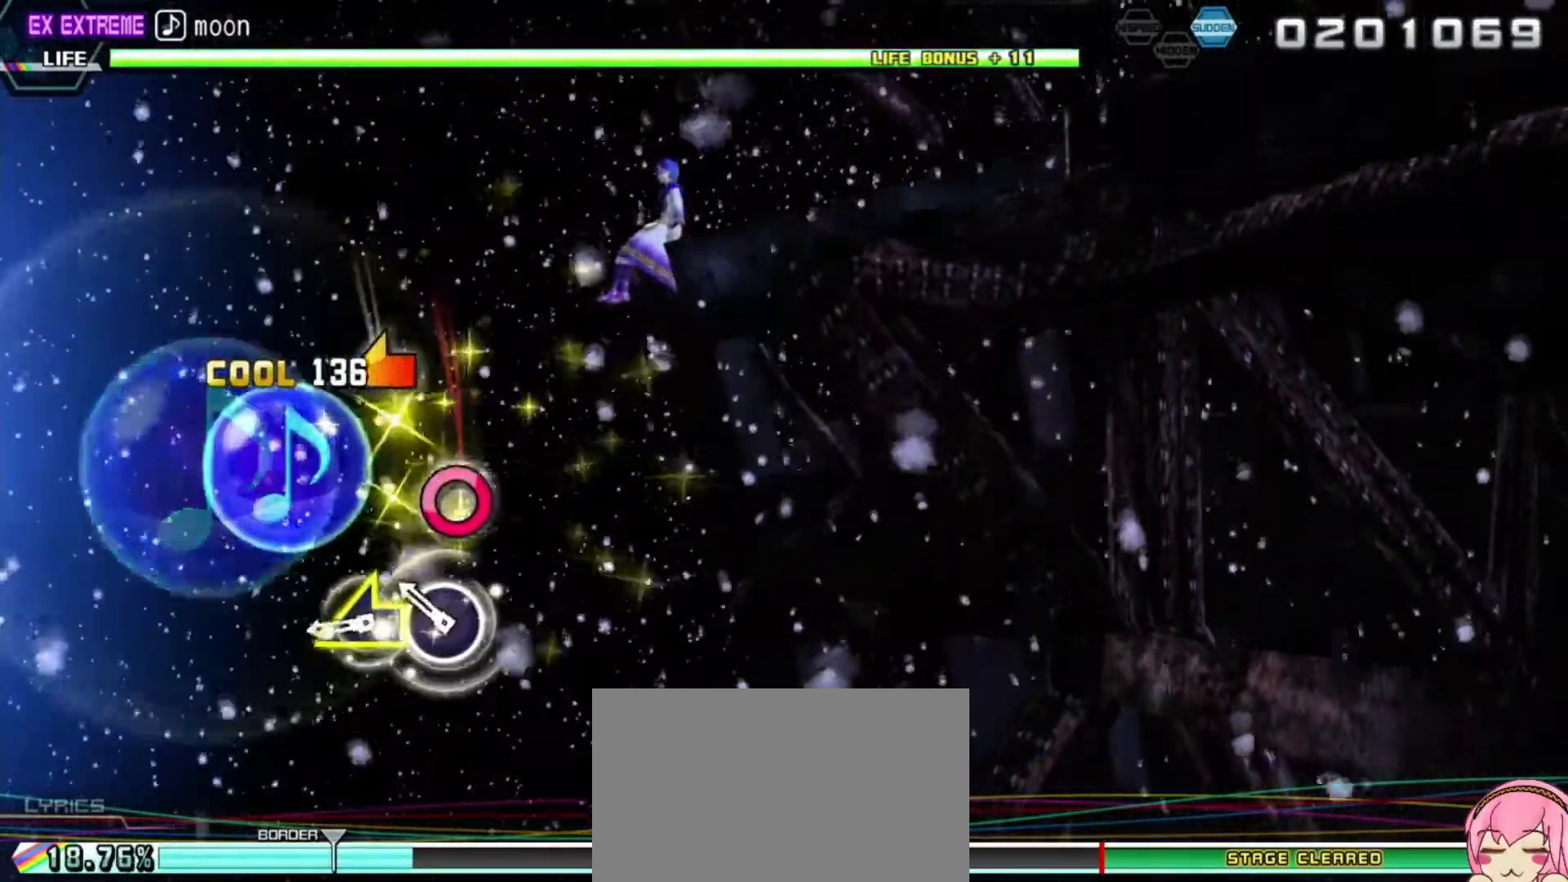
{"buttons": [], "left_stick": "center", "right_stick": "center", "events": [[150, "CIRCLE", "down"], [233, "CIRCLE", "up"], [350, "left_stick", "left"], [483, "left_stick", "center"]]}
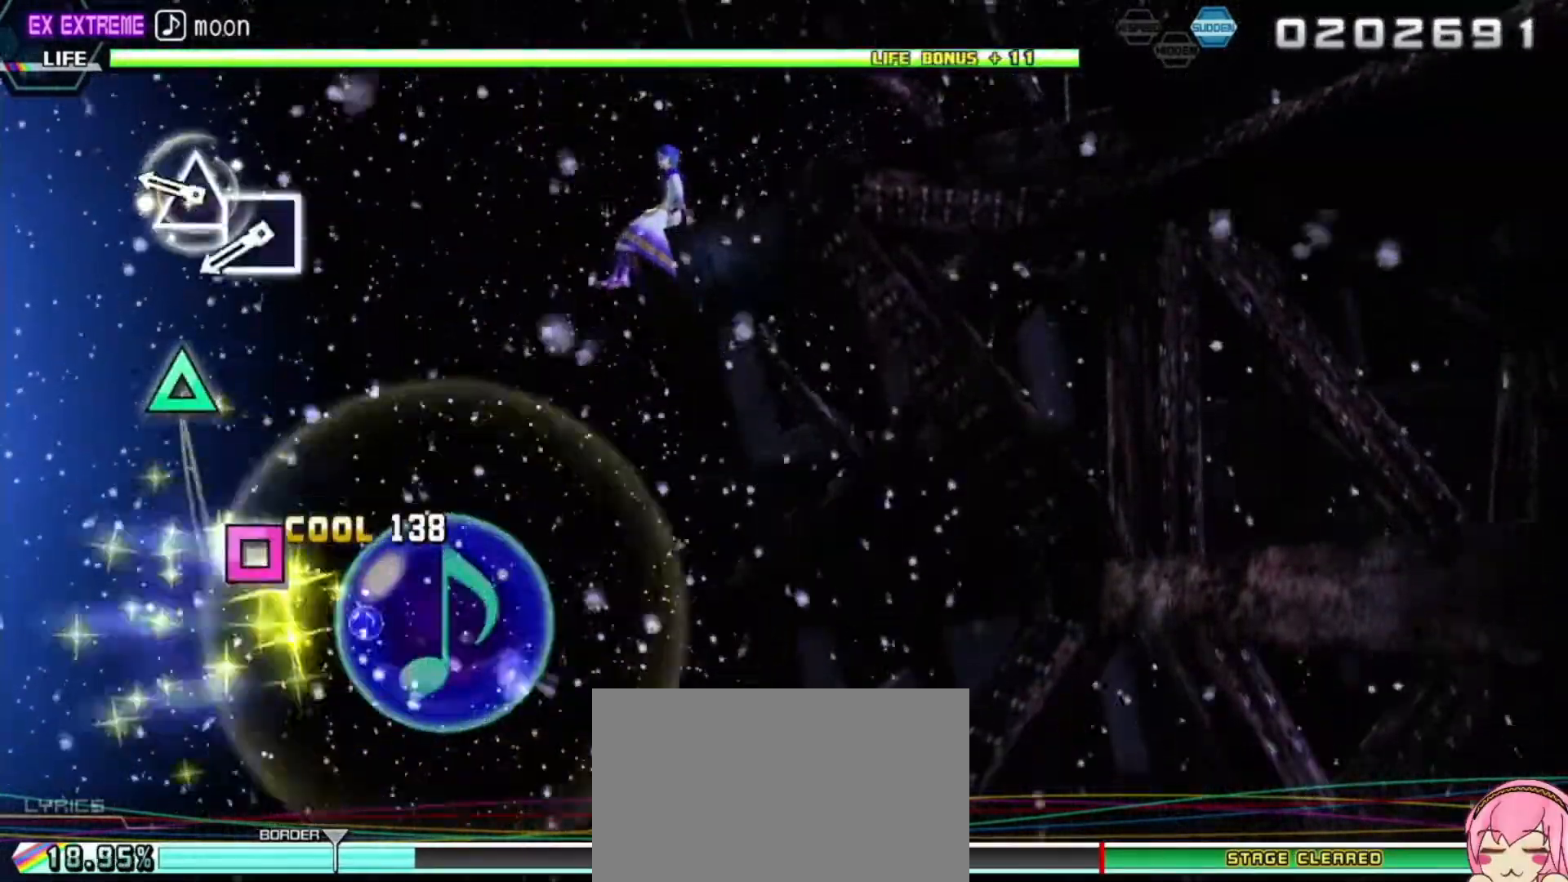
{"buttons": ["SQUARE"], "left_stick": "center", "right_stick": "center", "events": [[267, "TRIANGLE", "down"], [333, "TRIANGLE", "up"], [450, "SQUARE", "down"]]}
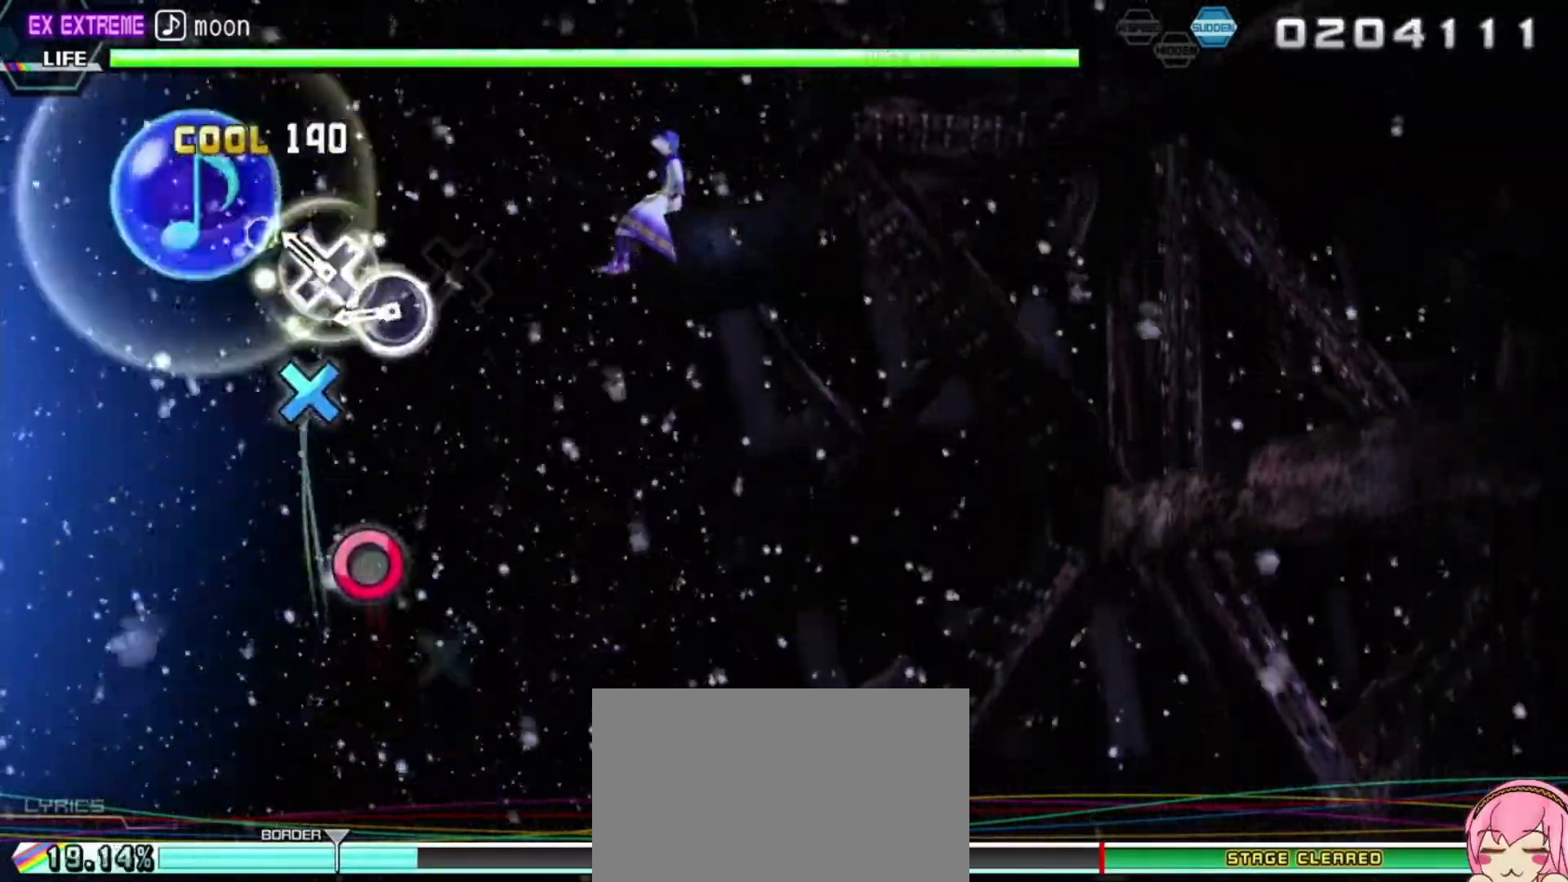
{"buttons": [], "left_stick": "center", "right_stick": "center", "events": [[33, "SQUARE", "up"], [183, "CROSS", "down"], [250, "CROSS", "up"], [367, "CIRCLE", "down"], [467, "CIRCLE", "up"]]}